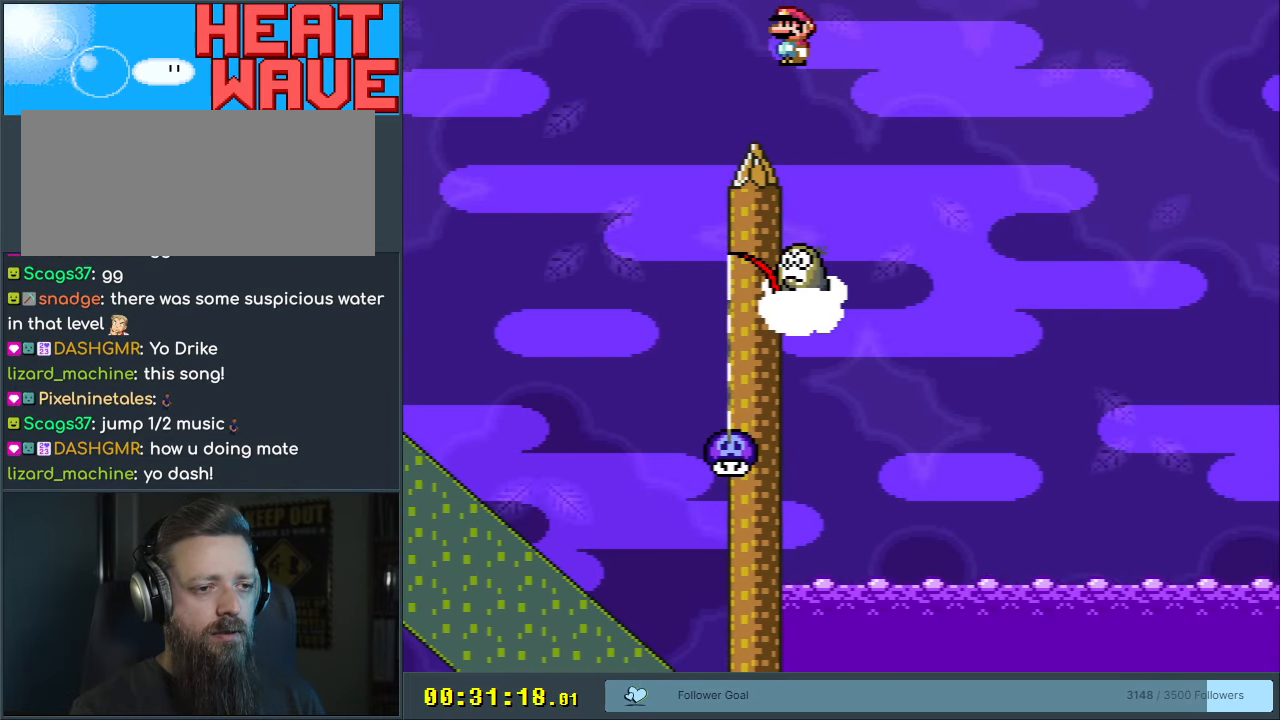
Gameplay with a controller (Nintendo layout); each line is a JSON object with the inputs held at the frame after it. "events" lists button and stick changes between this image and that frame as [ms after this image, input, new state], when the widget could be followed in between. Not read: L3 R3.
{"buttons": ["X"], "events": [[50, "A", "up"], [250, "DPAD_RIGHT", "down"], [317, "DPAD_RIGHT", "up"]]}
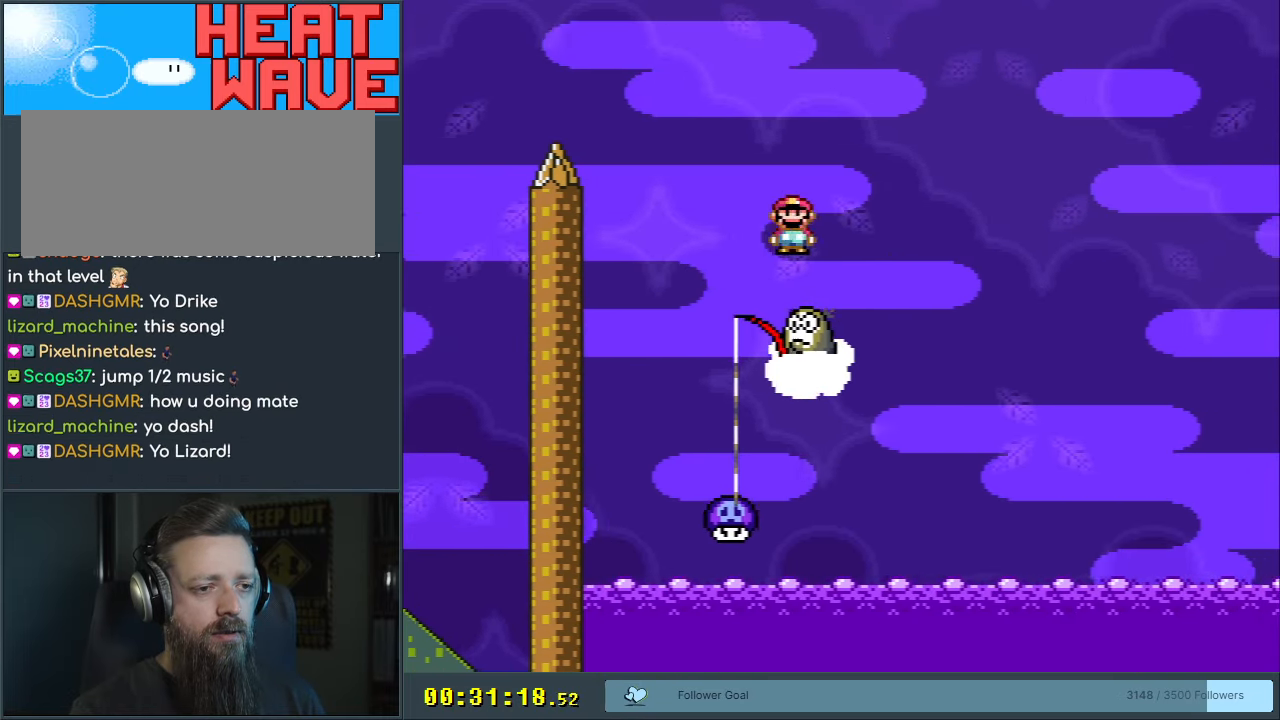
{"buttons": ["A", "X"], "events": [[83, "A", "down"]]}
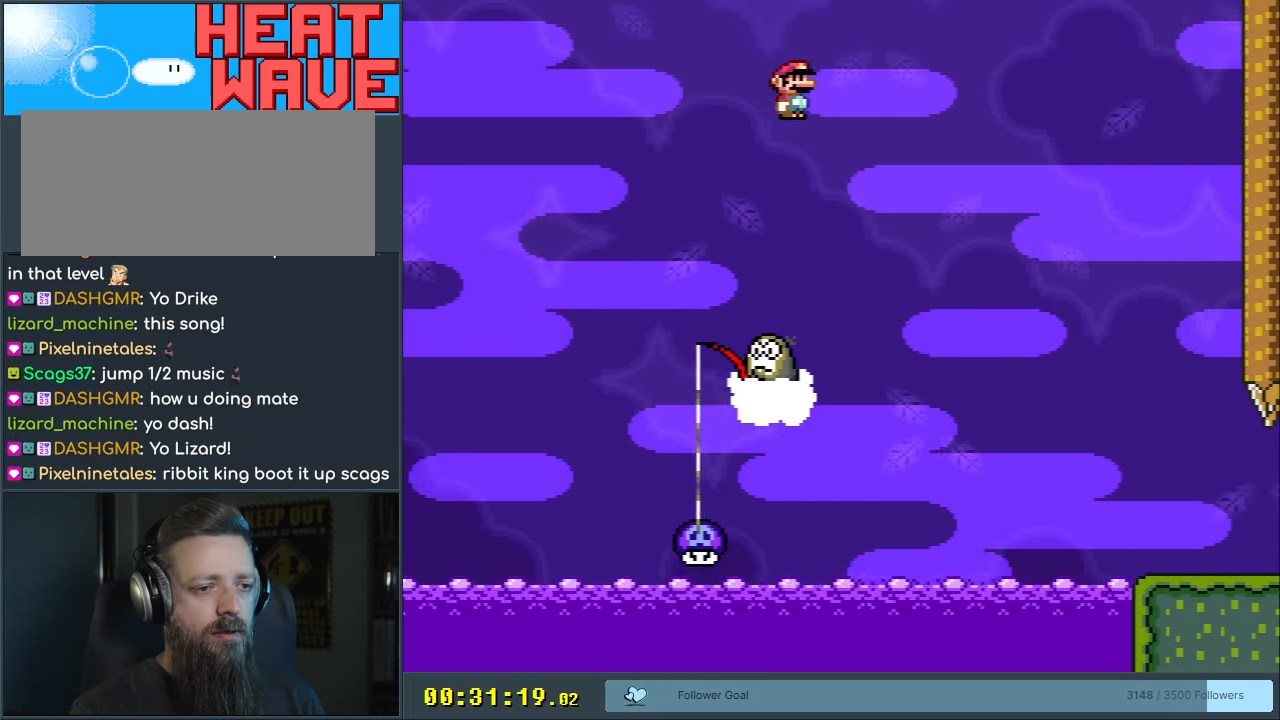
{"buttons": ["A", "X"], "events": [[350, "DPAD_RIGHT", "down"], [467, "DPAD_RIGHT", "up"]]}
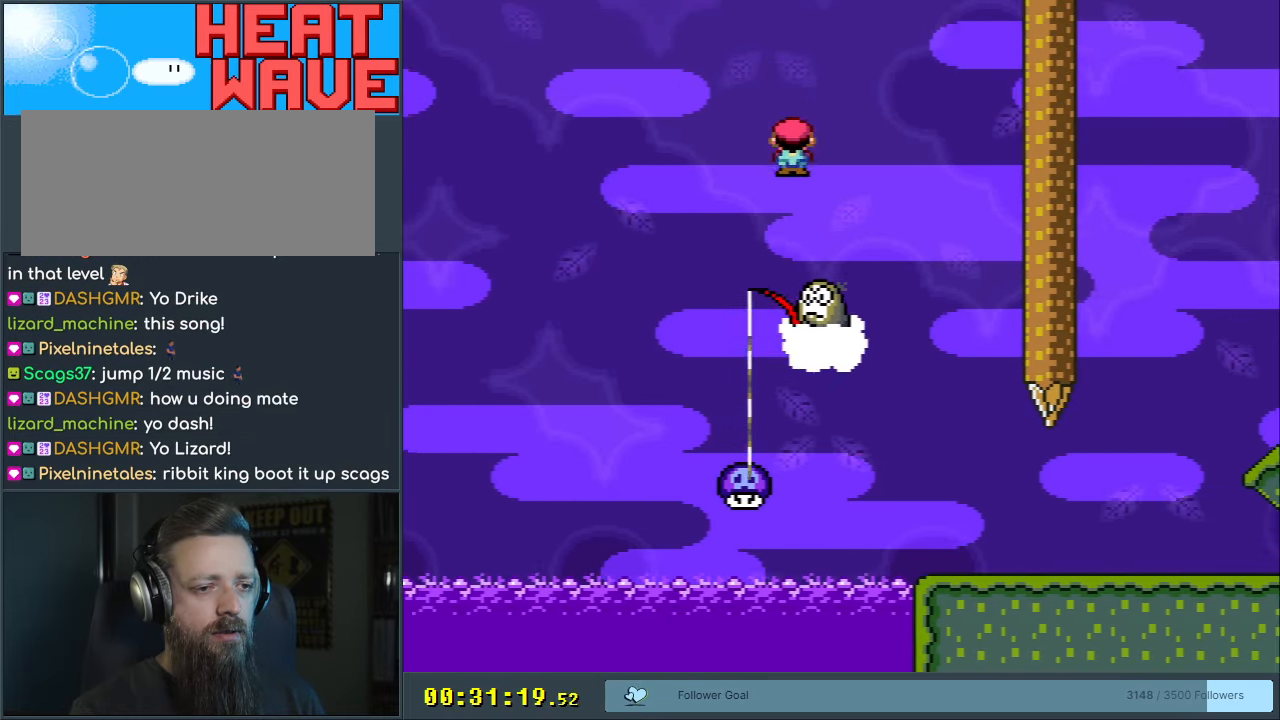
{"buttons": ["A", "X"], "events": [[183, "DPAD_LEFT", "down"], [317, "DPAD_LEFT", "up"]]}
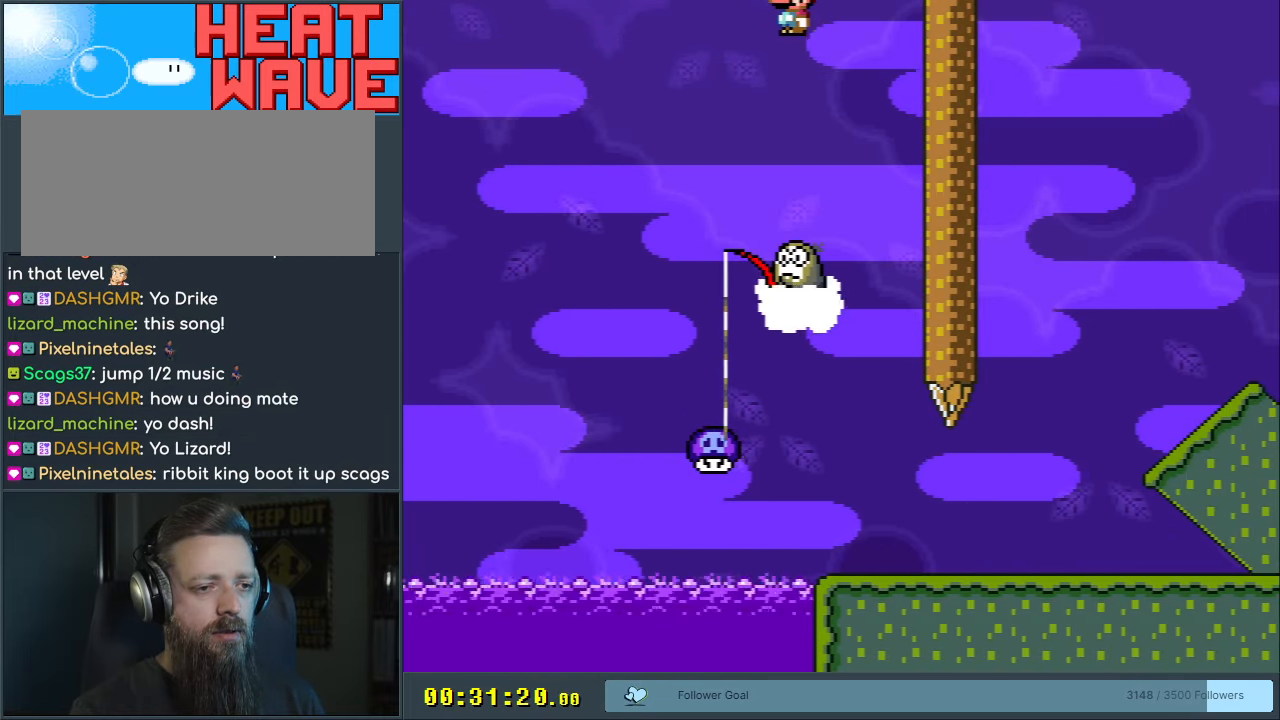
{"buttons": ["A", "X"], "events": [[50, "A", "up"], [467, "A", "down"]]}
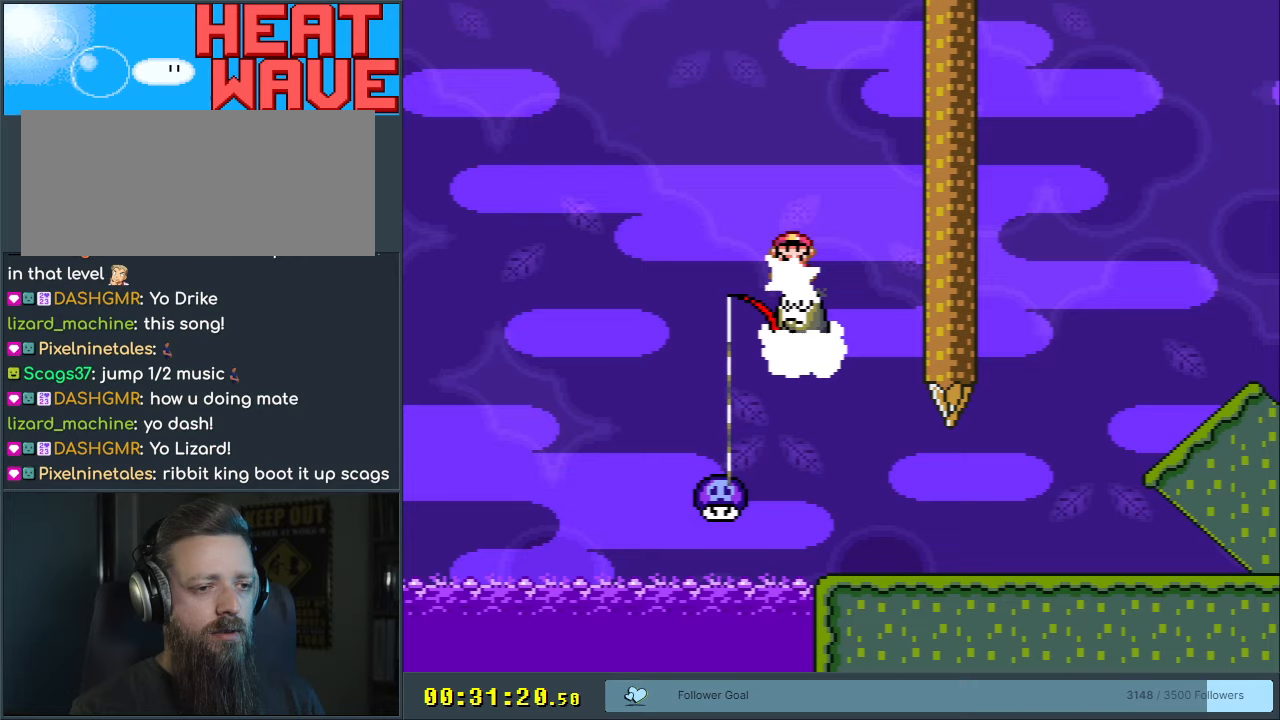
{"buttons": ["X", "DPAD_RIGHT"], "events": [[100, "DPAD_LEFT", "down"], [300, "DPAD_LEFT", "up"], [350, "A", "up"], [400, "DPAD_RIGHT", "down"]]}
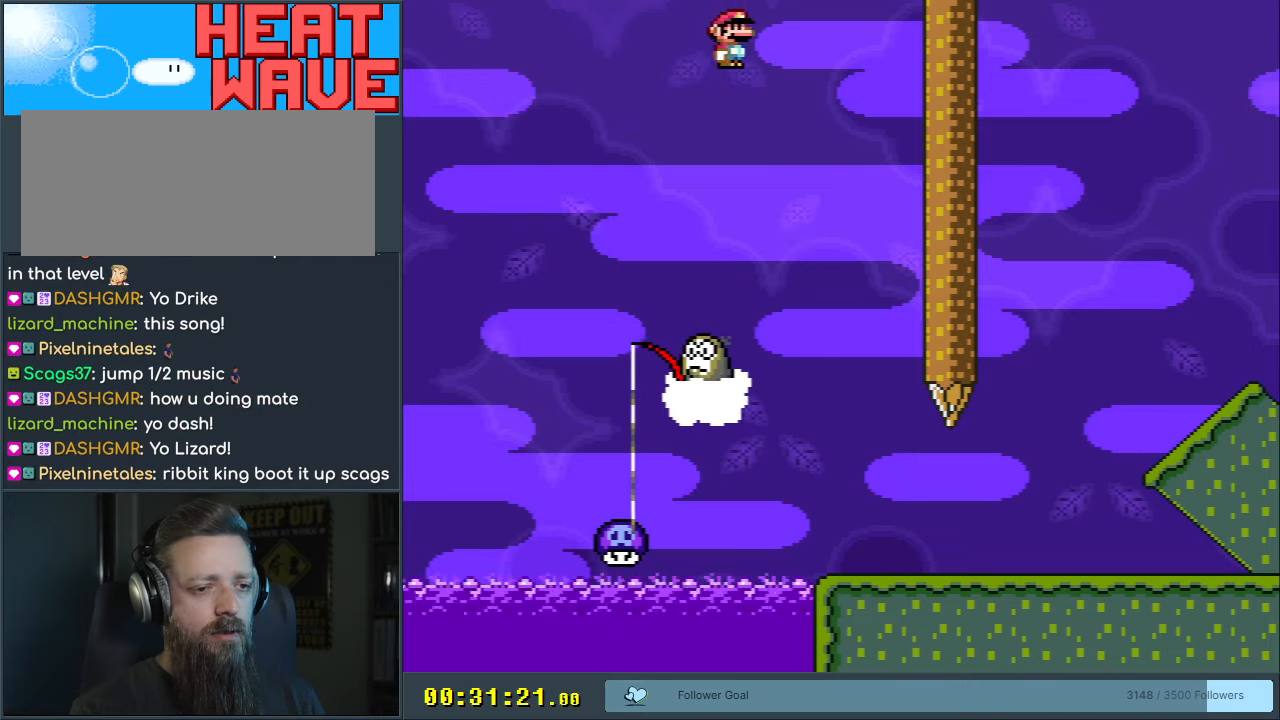
{"buttons": ["X", "DPAD_RIGHT"], "events": [[50, "DPAD_RIGHT", "up"], [150, "DPAD_RIGHT", "down"], [333, "DPAD_RIGHT", "up"], [483, "DPAD_RIGHT", "down"]]}
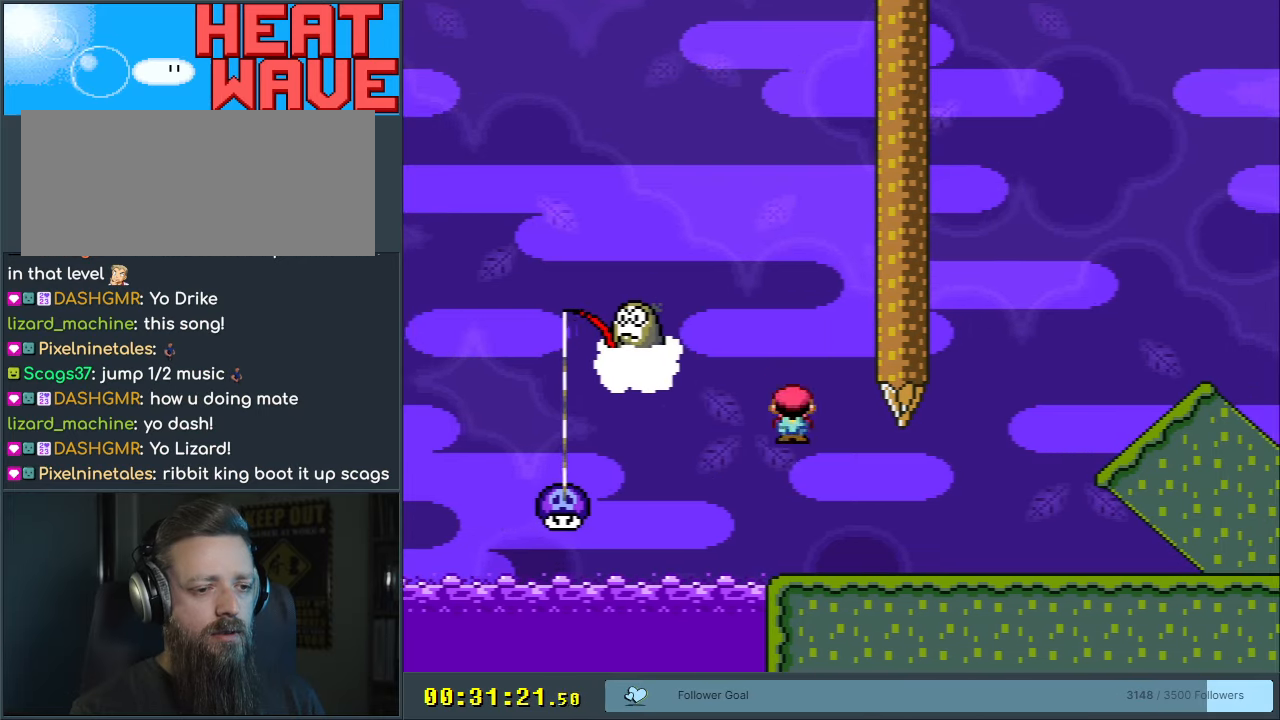
{"buttons": ["X"], "events": [[483, "DPAD_RIGHT", "up"]]}
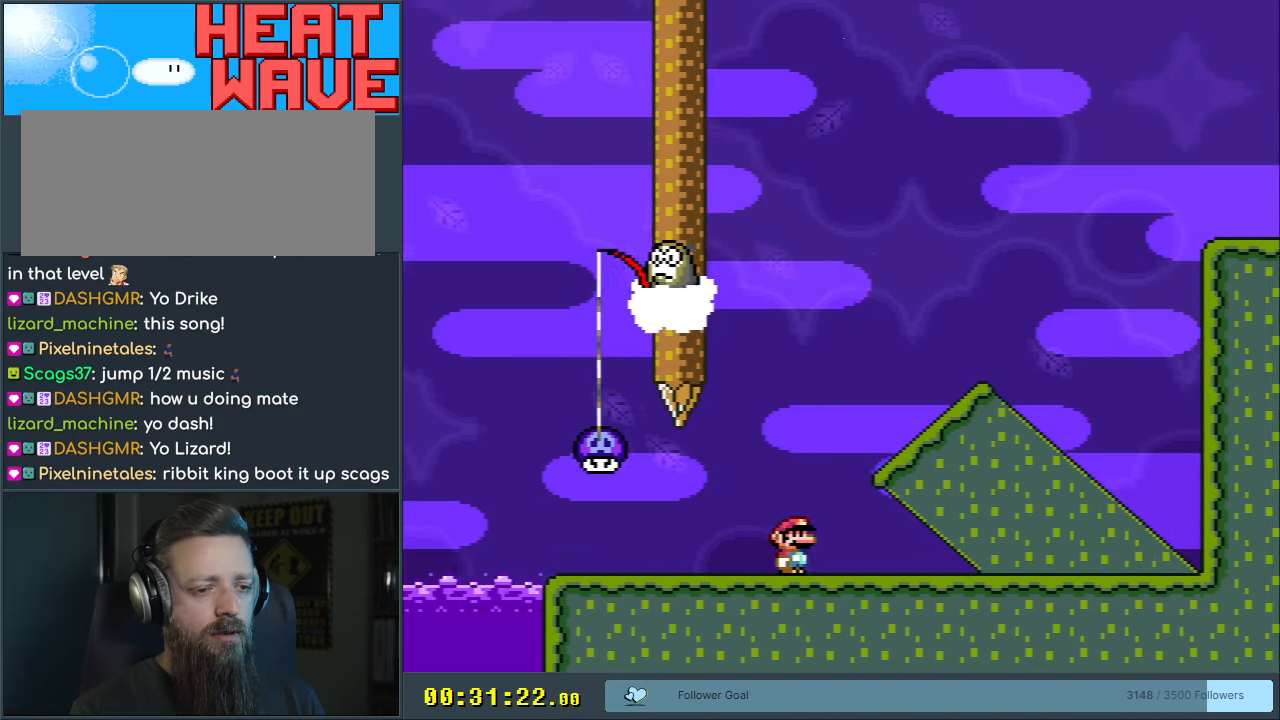
{"buttons": ["X", "DPAD_LEFT"], "events": [[17, "DPAD_LEFT", "down"], [217, "DPAD_LEFT", "up"], [350, "DPAD_LEFT", "down"]]}
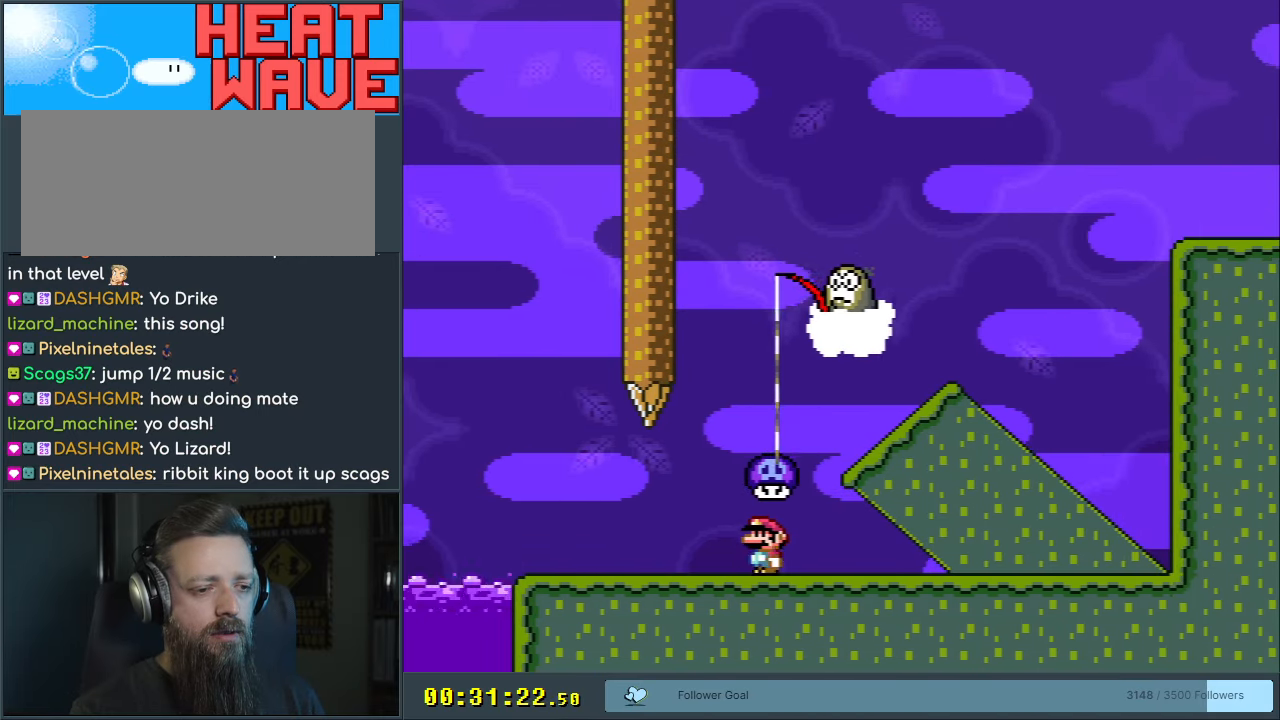
{"buttons": ["X", "DPAD_LEFT"], "events": [[200, "DPAD_LEFT", "up"], [467, "DPAD_LEFT", "down"]]}
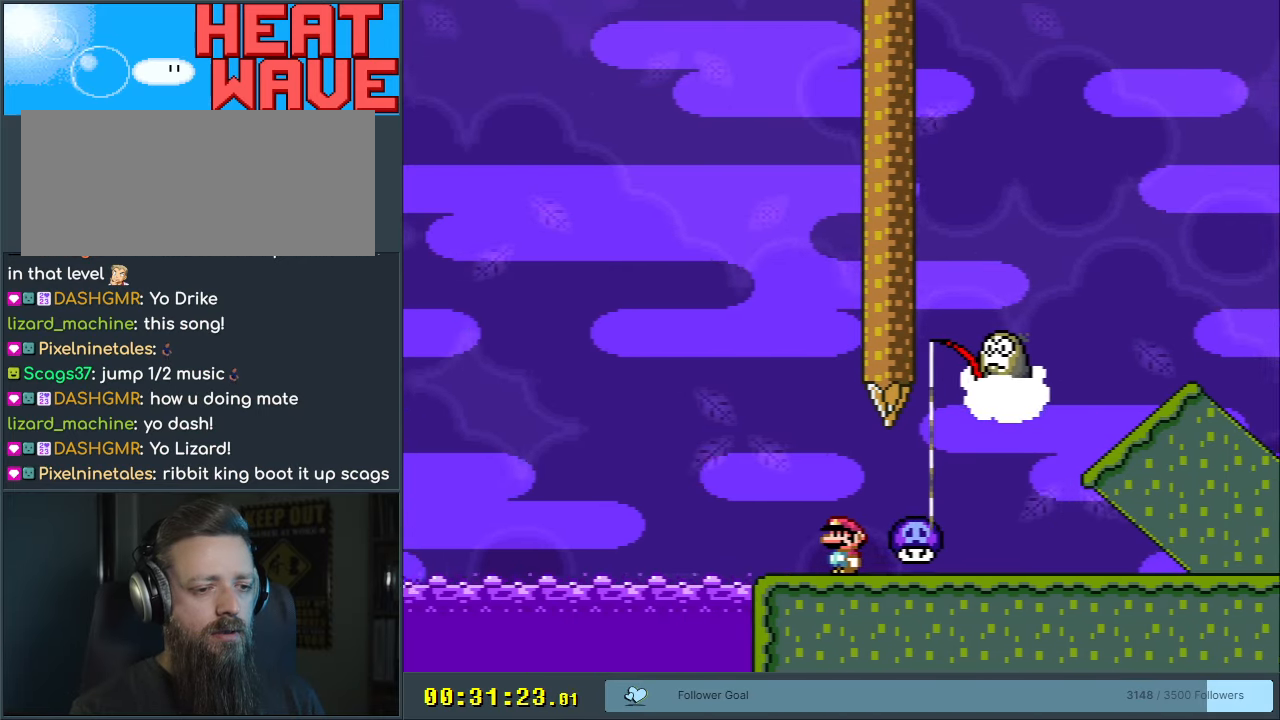
{"buttons": ["A", "X", "DPAD_RIGHT"], "events": [[50, "A", "down"], [167, "DPAD_LEFT", "up"], [283, "A", "up"], [333, "A", "down"], [350, "DPAD_RIGHT", "down"]]}
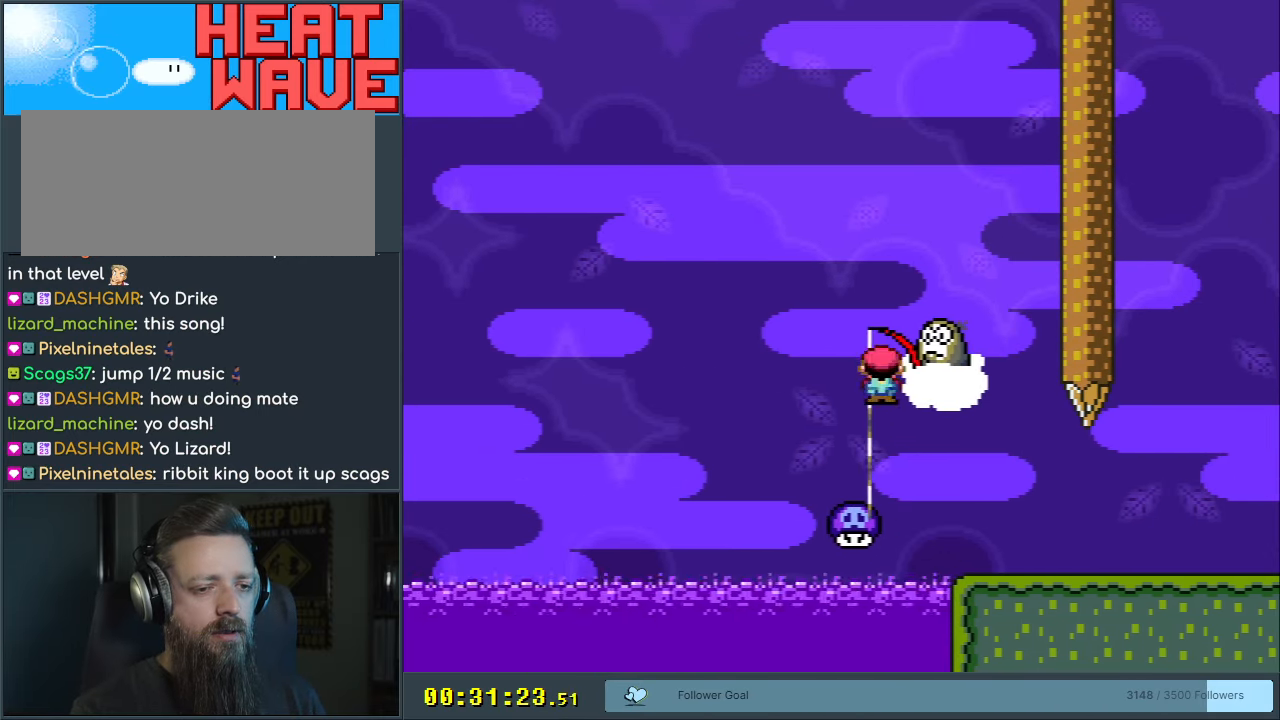
{"buttons": ["X", "DPAD_RIGHT"], "events": [[267, "A", "up"]]}
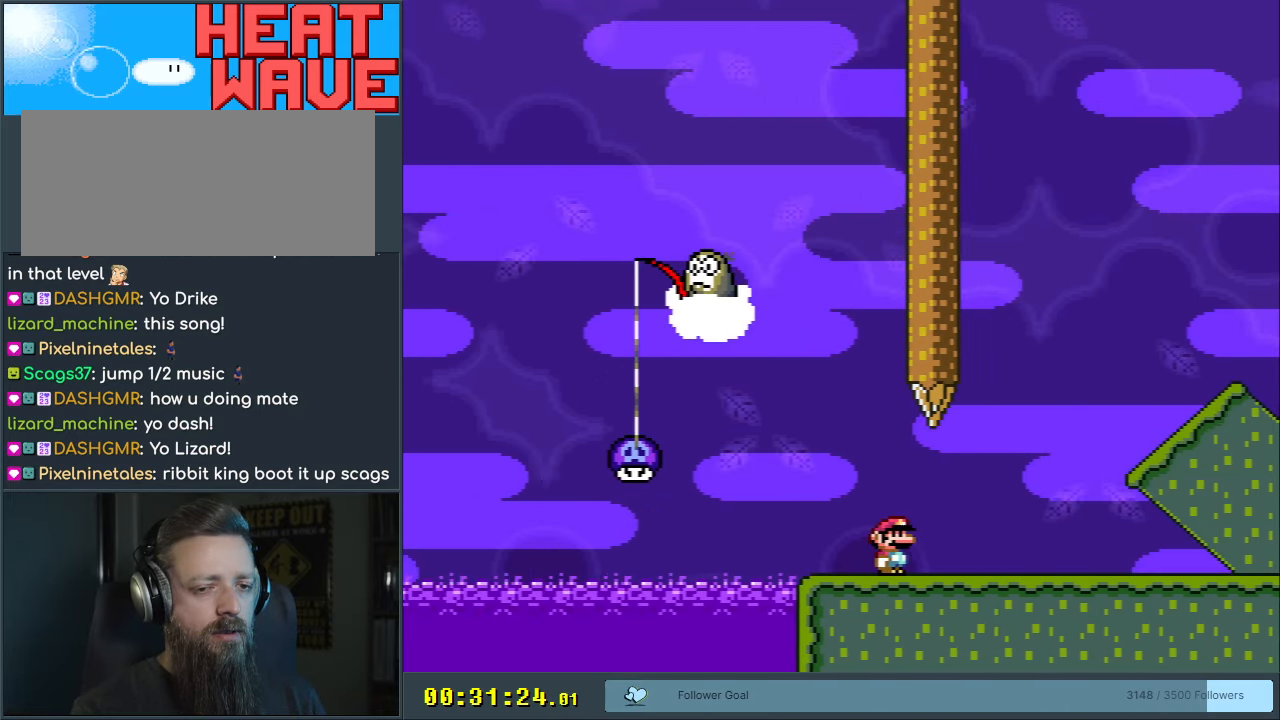
{"buttons": ["X"], "events": [[67, "A", "down"], [283, "DPAD_RIGHT", "up"], [367, "A", "up"]]}
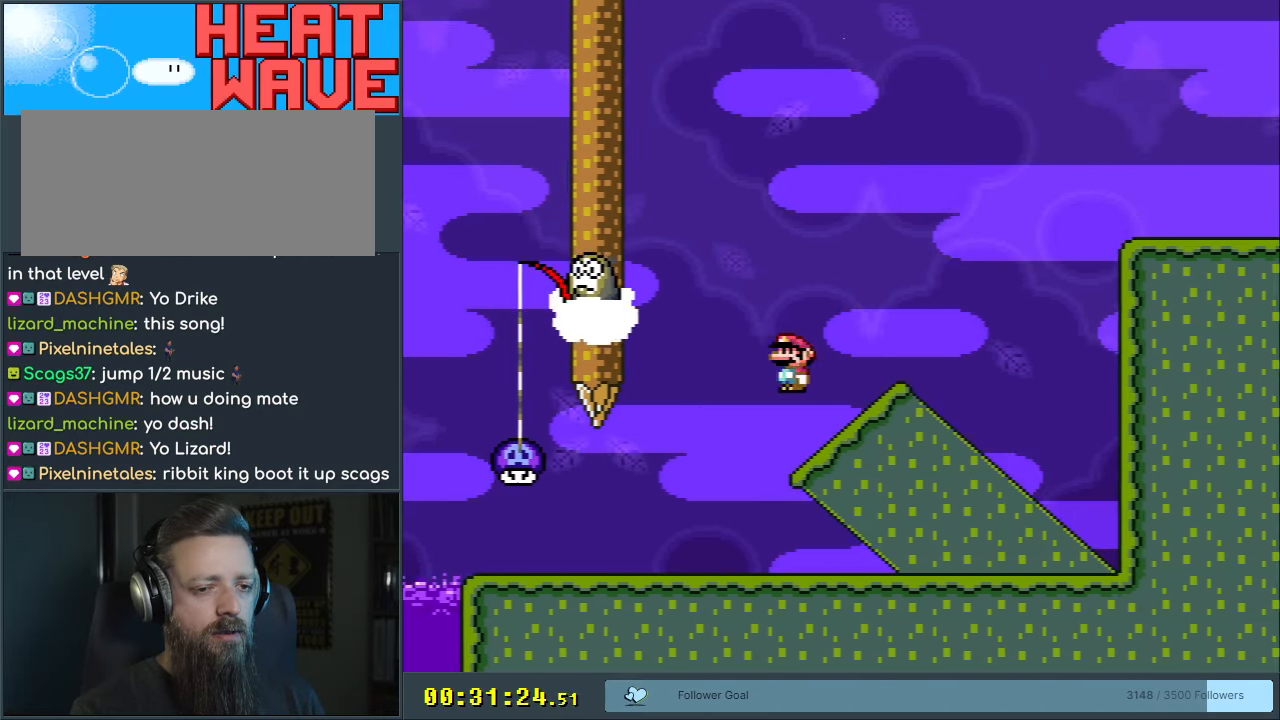
{"buttons": ["A", "X", "DPAD_RIGHT"], "events": [[150, "DPAD_RIGHT", "down"], [200, "A", "down"], [233, "DPAD_RIGHT", "up"], [283, "DPAD_LEFT", "down"], [433, "DPAD_LEFT", "up"], [500, "DPAD_RIGHT", "down"]]}
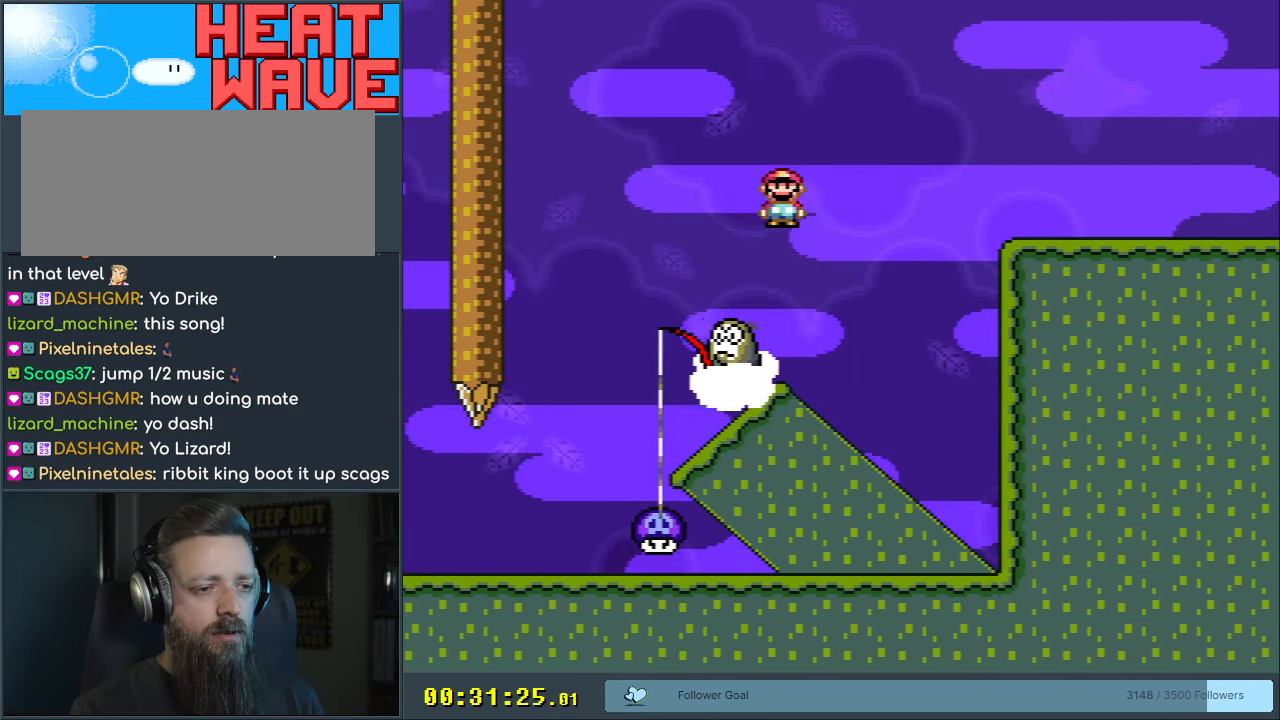
{"buttons": ["A", "X"], "events": [[67, "A", "up"], [233, "A", "down"], [267, "DPAD_RIGHT", "up"]]}
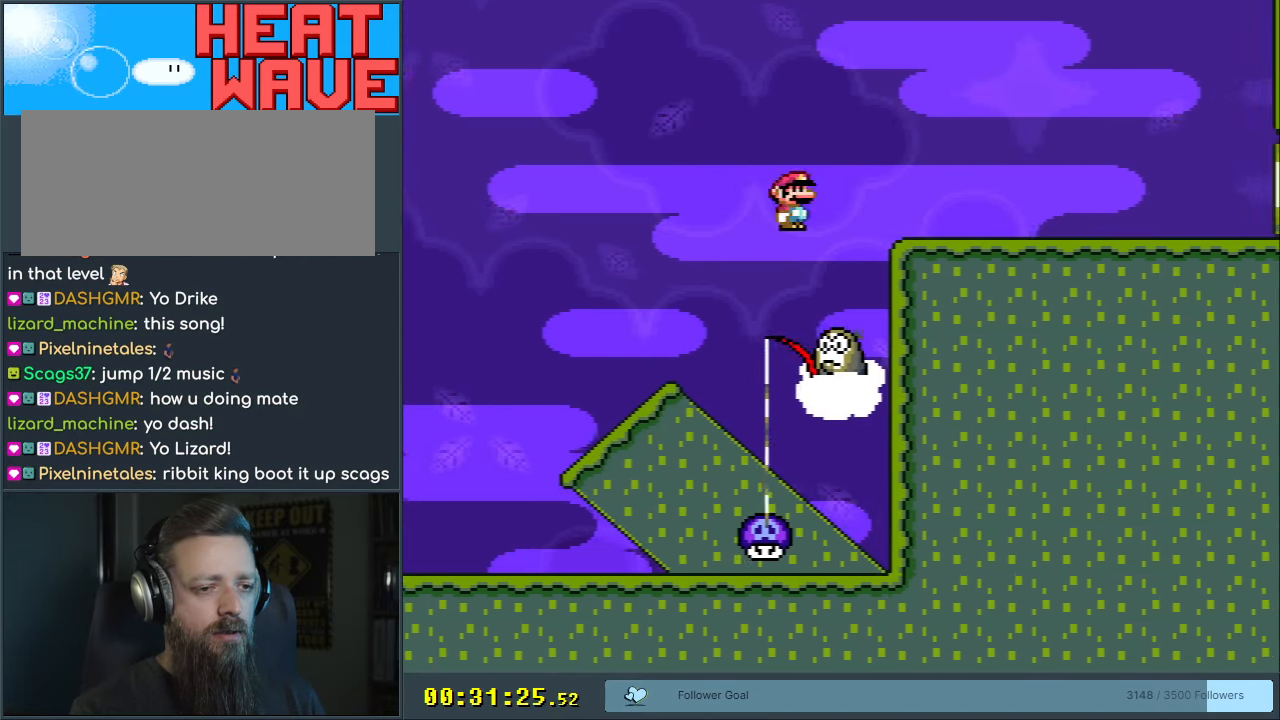
{"buttons": ["A", "X", "DPAD_LEFT"], "events": [[167, "DPAD_RIGHT", "down"], [233, "DPAD_RIGHT", "up"], [367, "DPAD_LEFT", "down"]]}
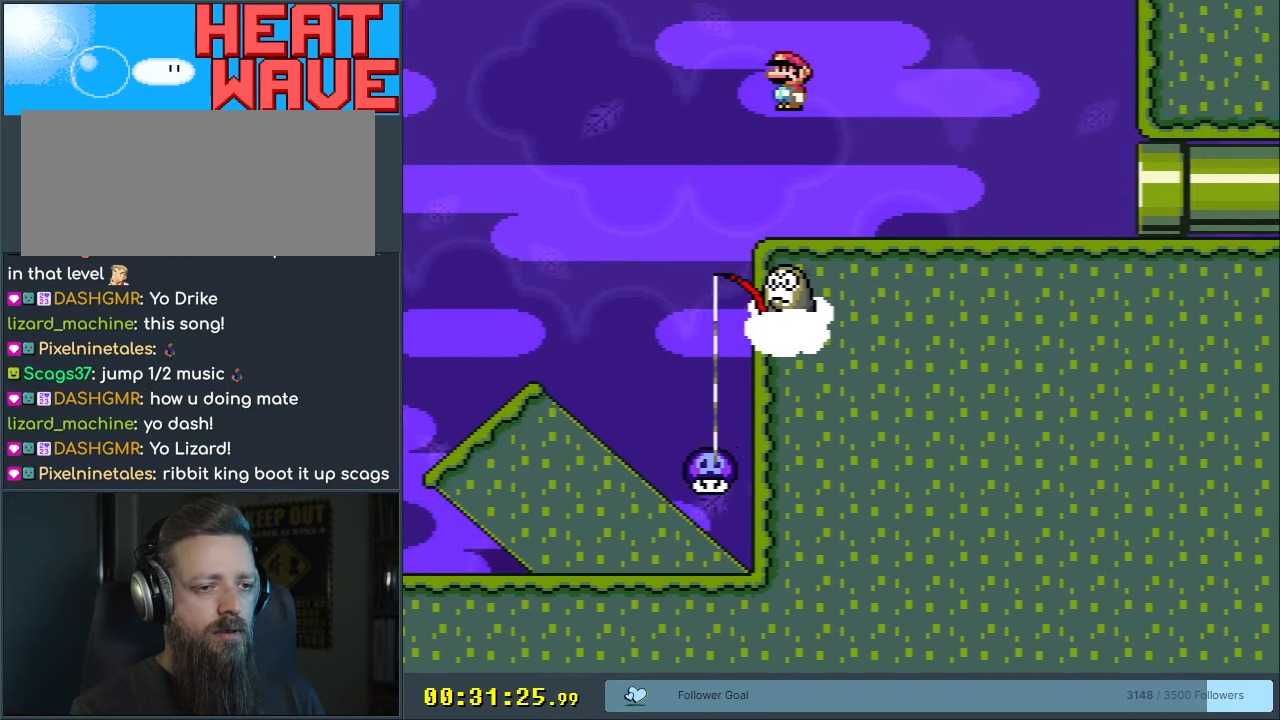
{"buttons": ["A", "X", "DPAD_RIGHT"], "events": [[33, "DPAD_LEFT", "up"], [133, "A", "up"], [283, "A", "down"], [367, "DPAD_RIGHT", "down"]]}
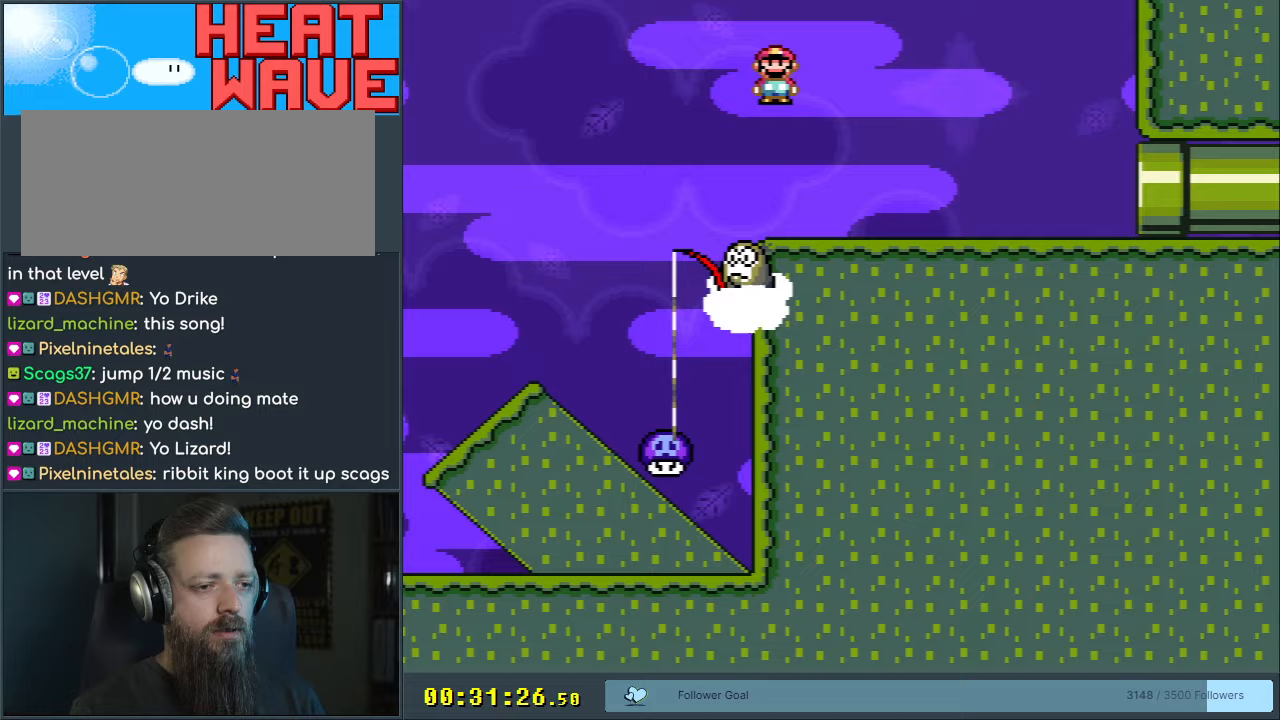
{"buttons": ["A", "X", "DPAD_RIGHT"], "events": [[17, "DPAD_RIGHT", "up"], [117, "DPAD_RIGHT", "down"]]}
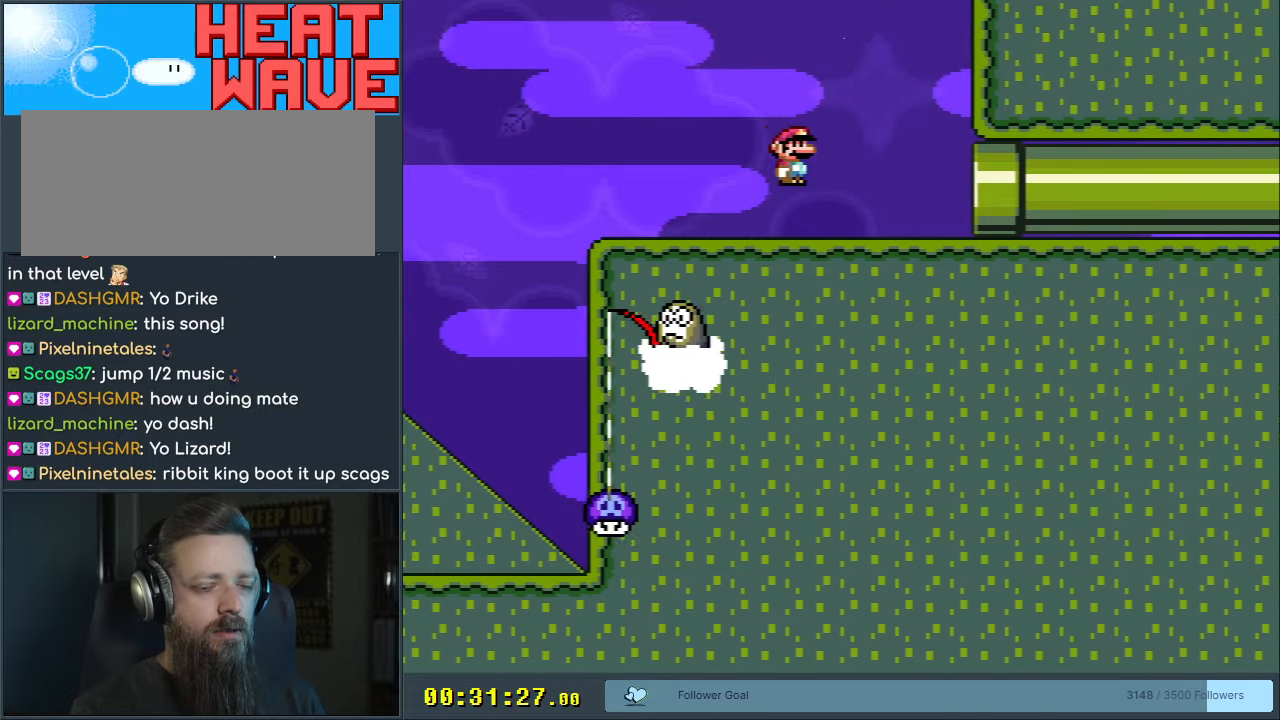
{"buttons": ["A", "X"], "events": [[500, "DPAD_RIGHT", "up"]]}
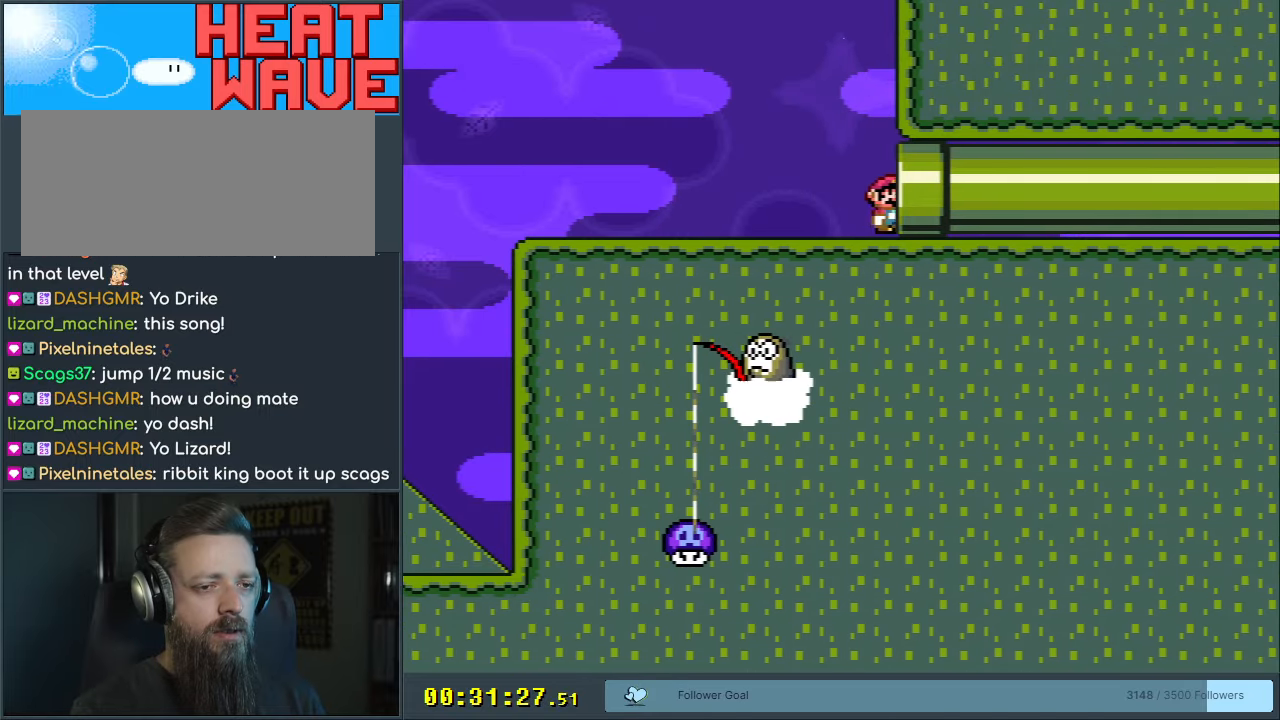
{"buttons": ["X"], "events": [[217, "X", "up"], [283, "A", "up"], [483, "X", "down"]]}
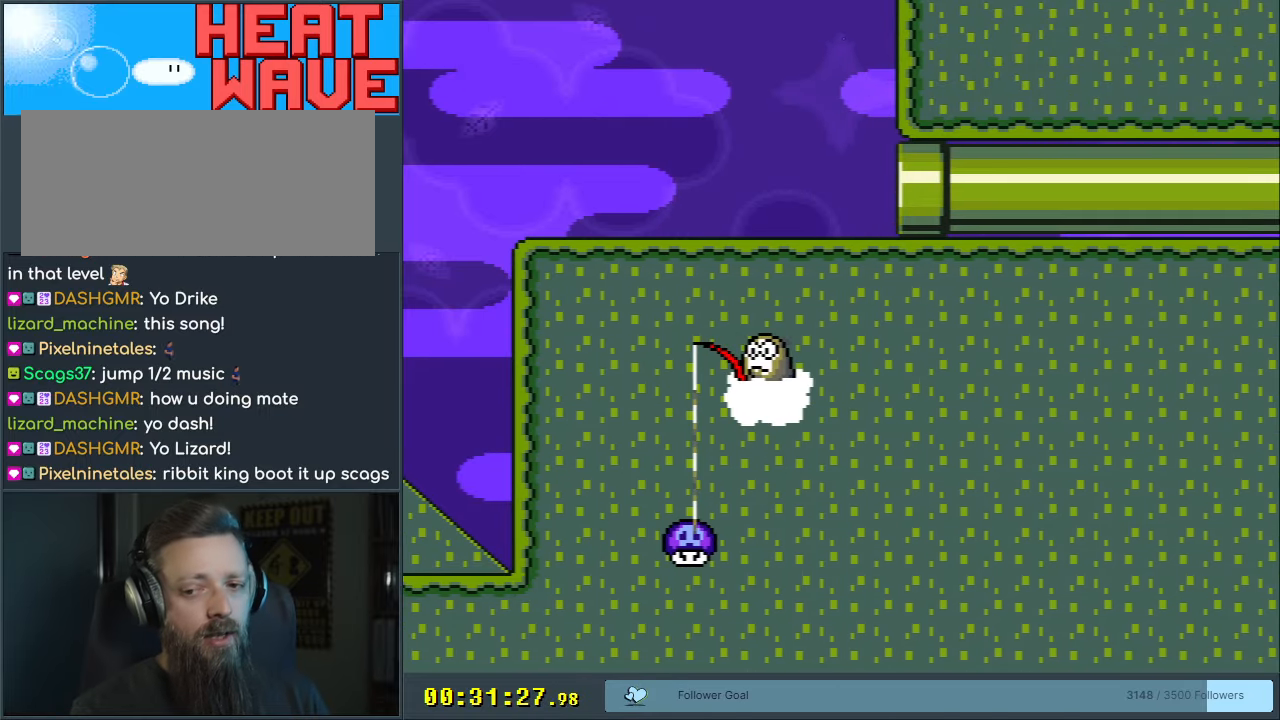
{"buttons": [], "events": [[17, "A", "down"], [33, "B", "down"], [250, "B", "up"], [333, "A", "up"], [333, "X", "up"]]}
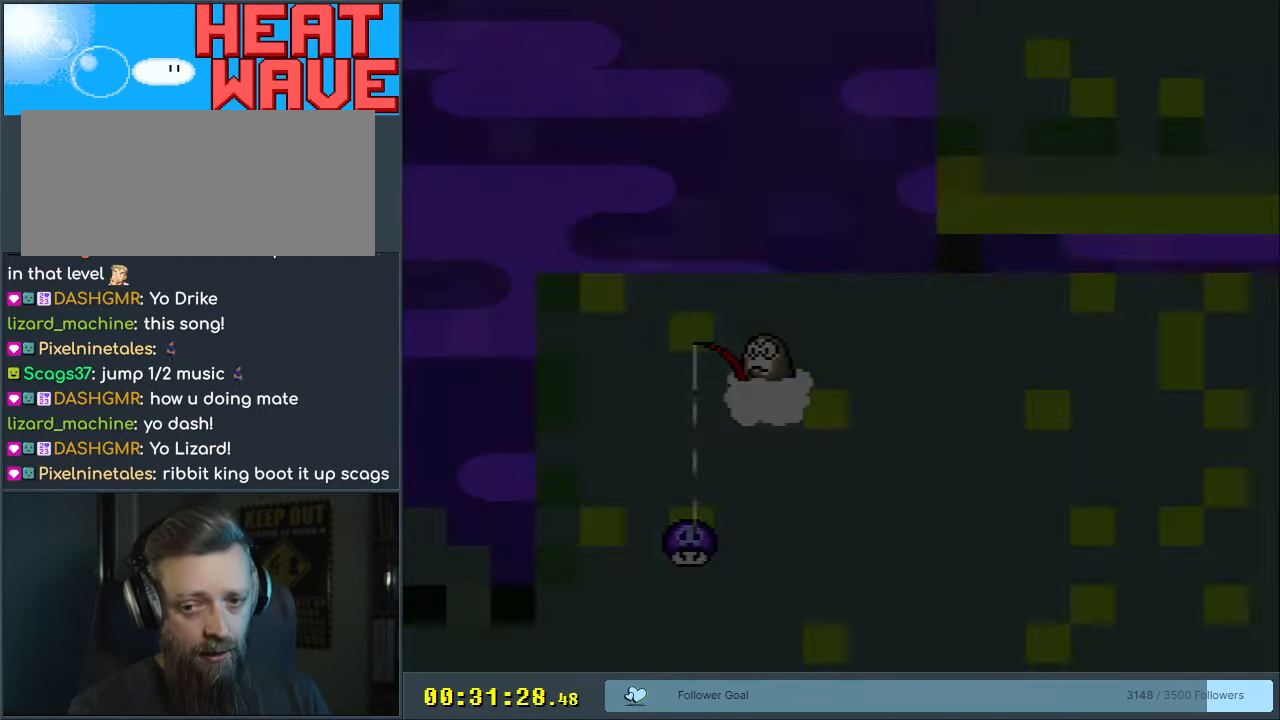
{"buttons": [], "events": []}
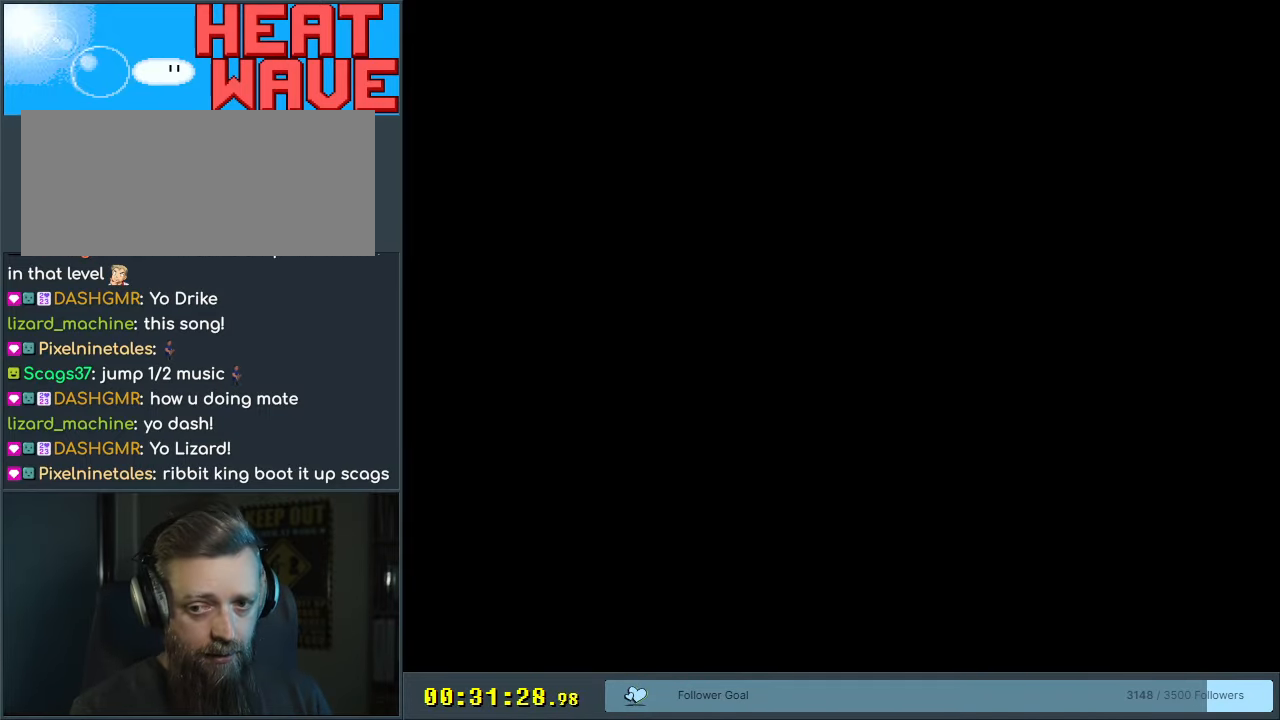
{"buttons": [], "events": []}
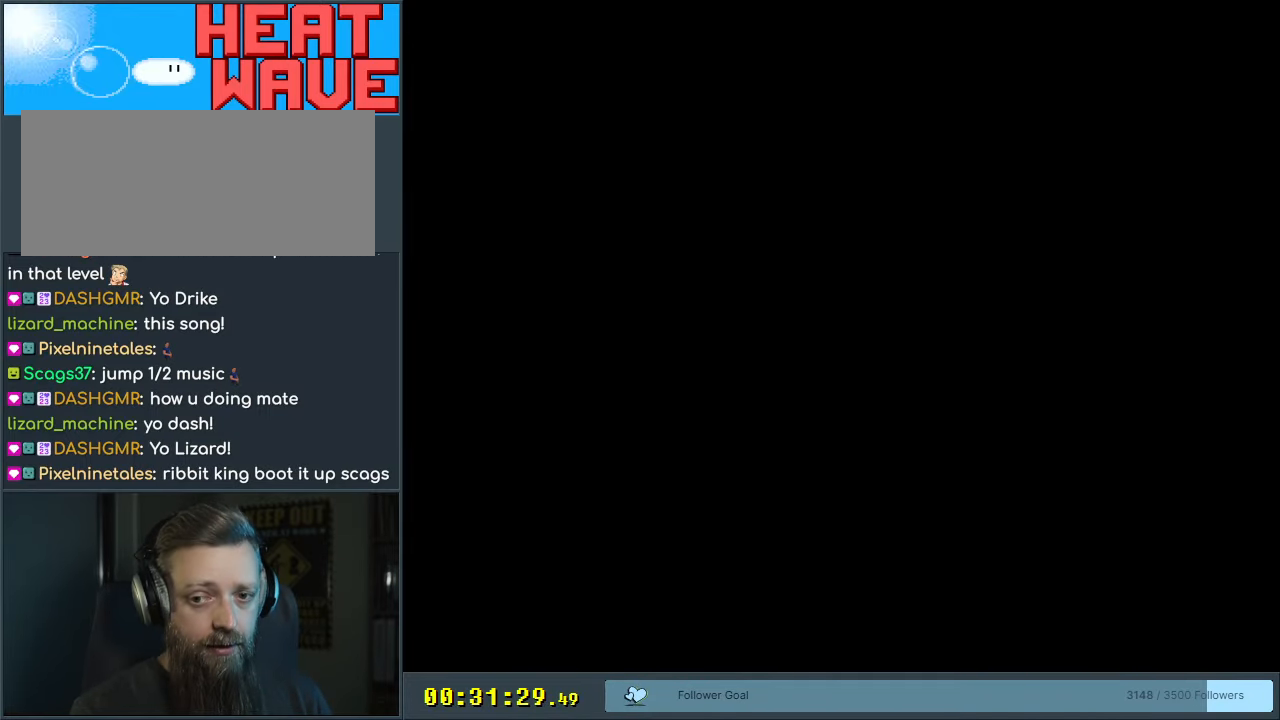
{"buttons": [], "events": []}
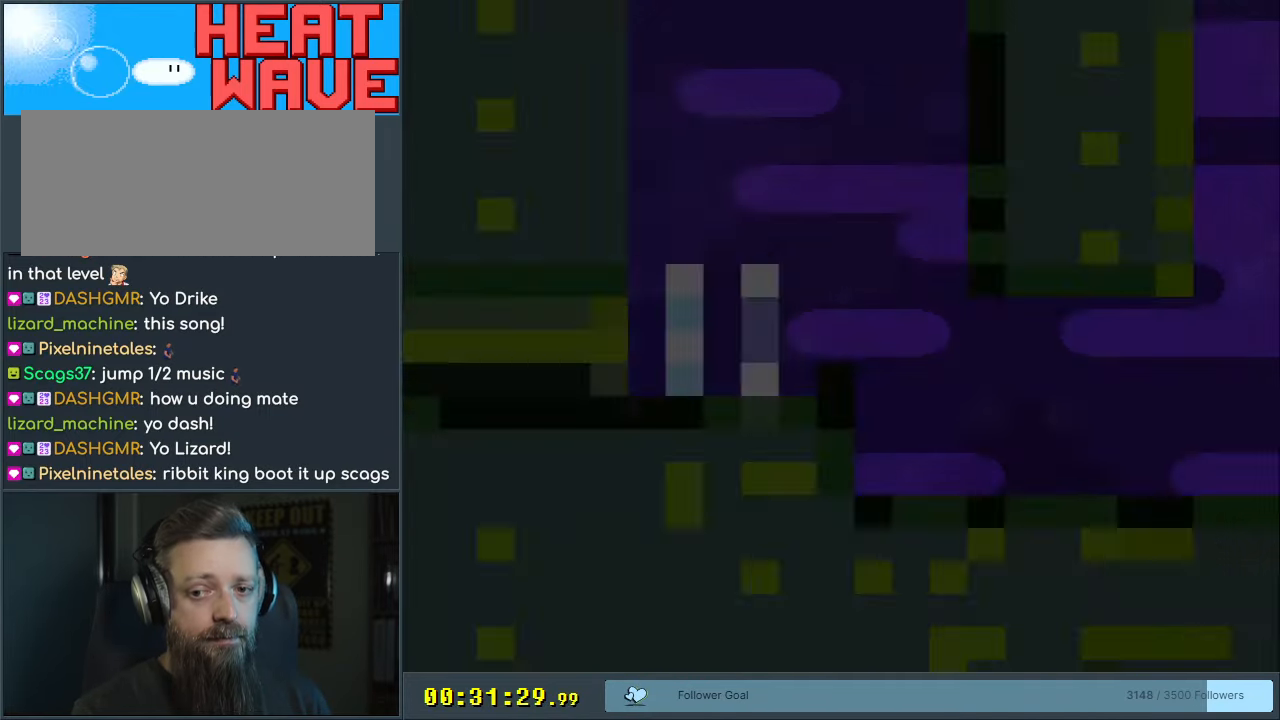
{"buttons": ["A", "X"], "events": [[250, "X", "down"], [317, "A", "down"]]}
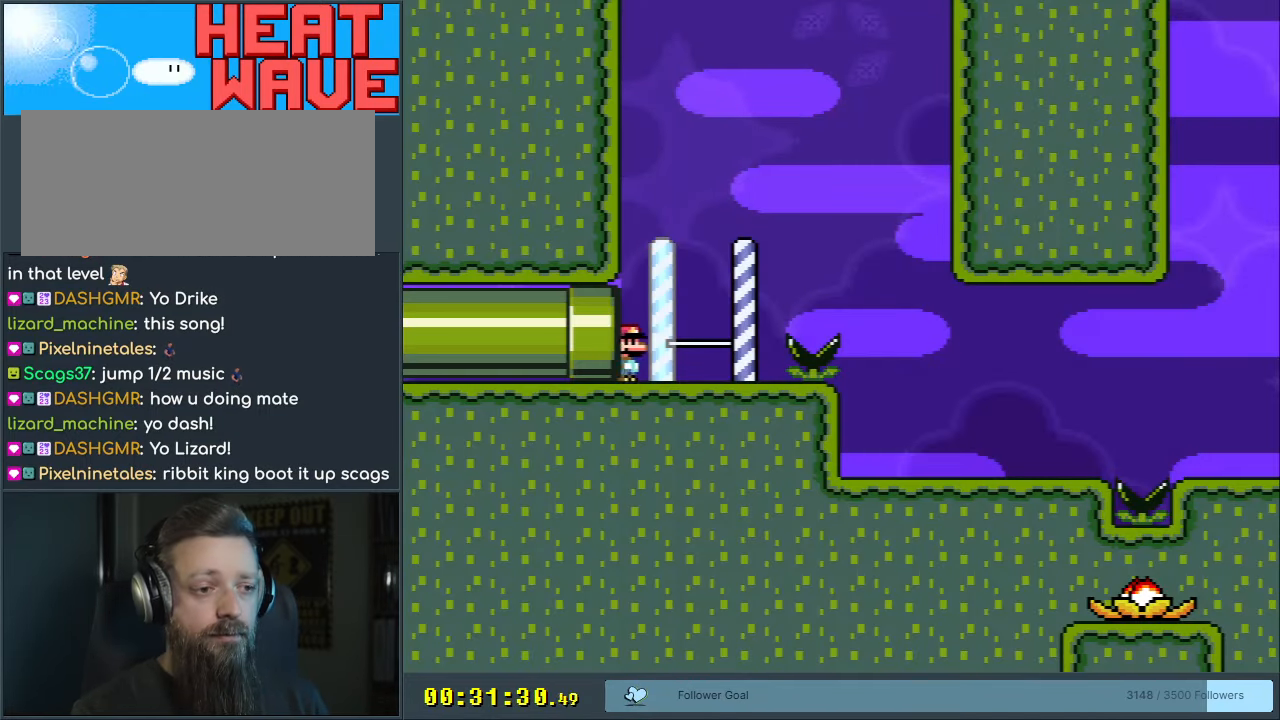
{"buttons": ["A", "X", "DPAD_RIGHT"], "events": [[33, "DPAD_RIGHT", "down"], [167, "A", "up"], [383, "A", "down"]]}
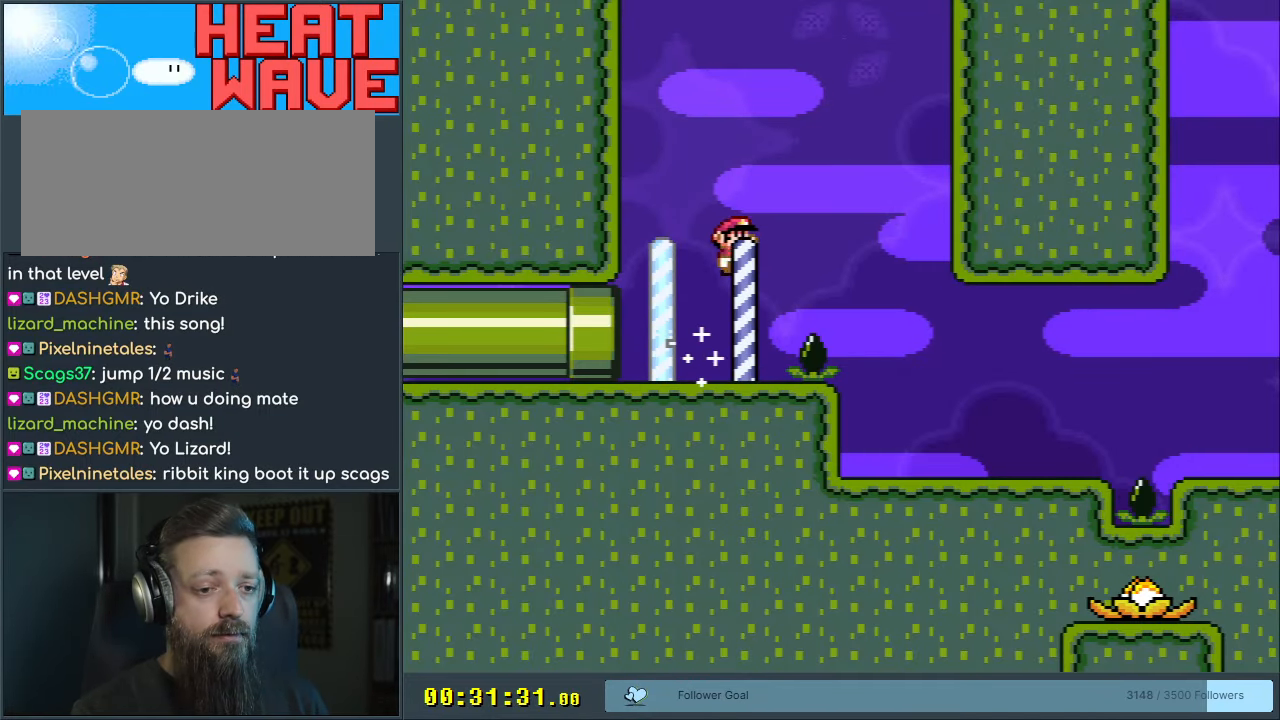
{"buttons": ["X", "DPAD_RIGHT"], "events": [[67, "A", "up"], [83, "DPAD_RIGHT", "up"], [300, "DPAD_LEFT", "down"], [367, "DPAD_LEFT", "up"], [417, "DPAD_RIGHT", "down"]]}
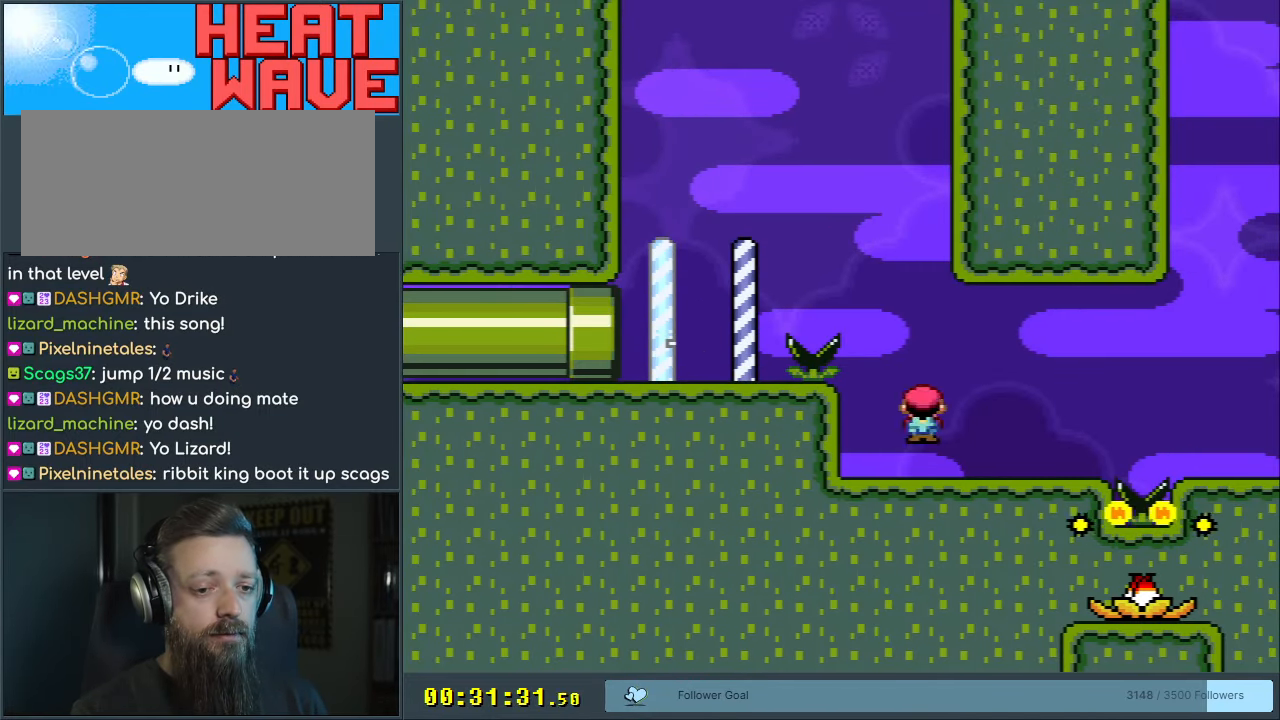
{"buttons": ["A", "X"], "events": [[117, "DPAD_RIGHT", "up"], [150, "A", "down"], [233, "DPAD_LEFT", "down"], [250, "A", "up"], [433, "A", "down"], [433, "DPAD_LEFT", "up"]]}
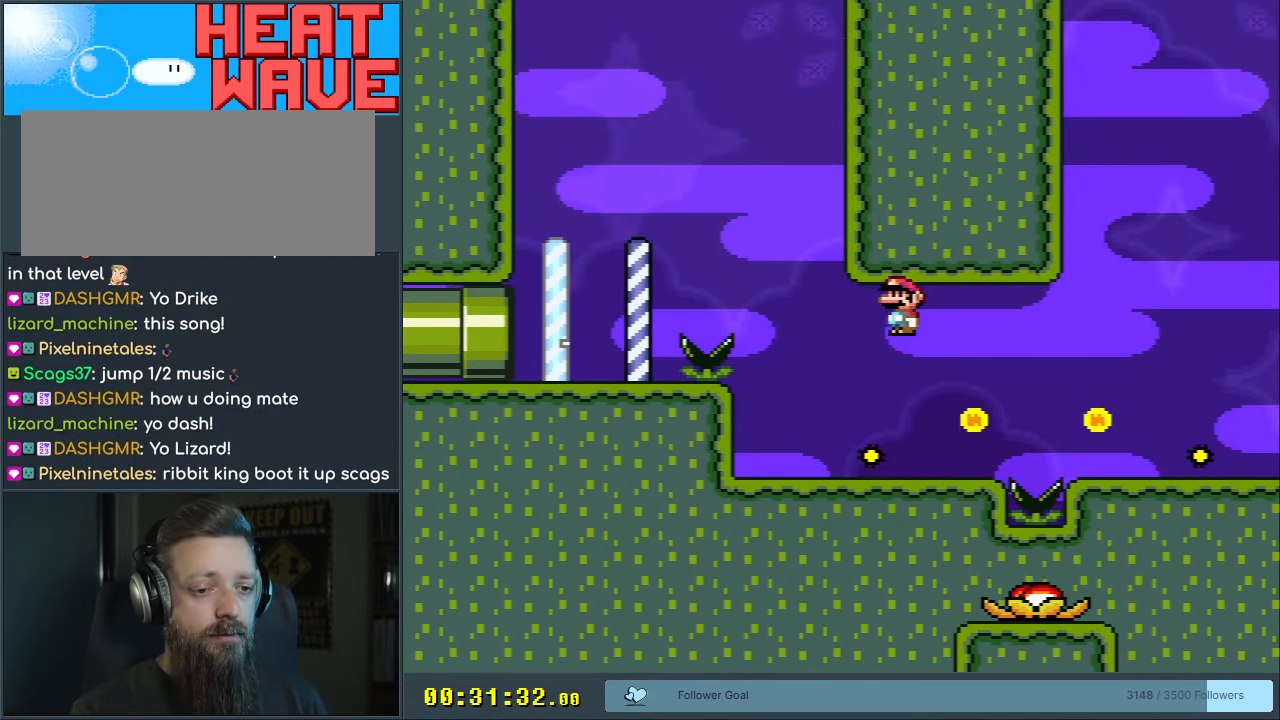
{"buttons": ["X"], "events": [[33, "DPAD_RIGHT", "down"], [167, "A", "up"], [183, "DPAD_RIGHT", "up"]]}
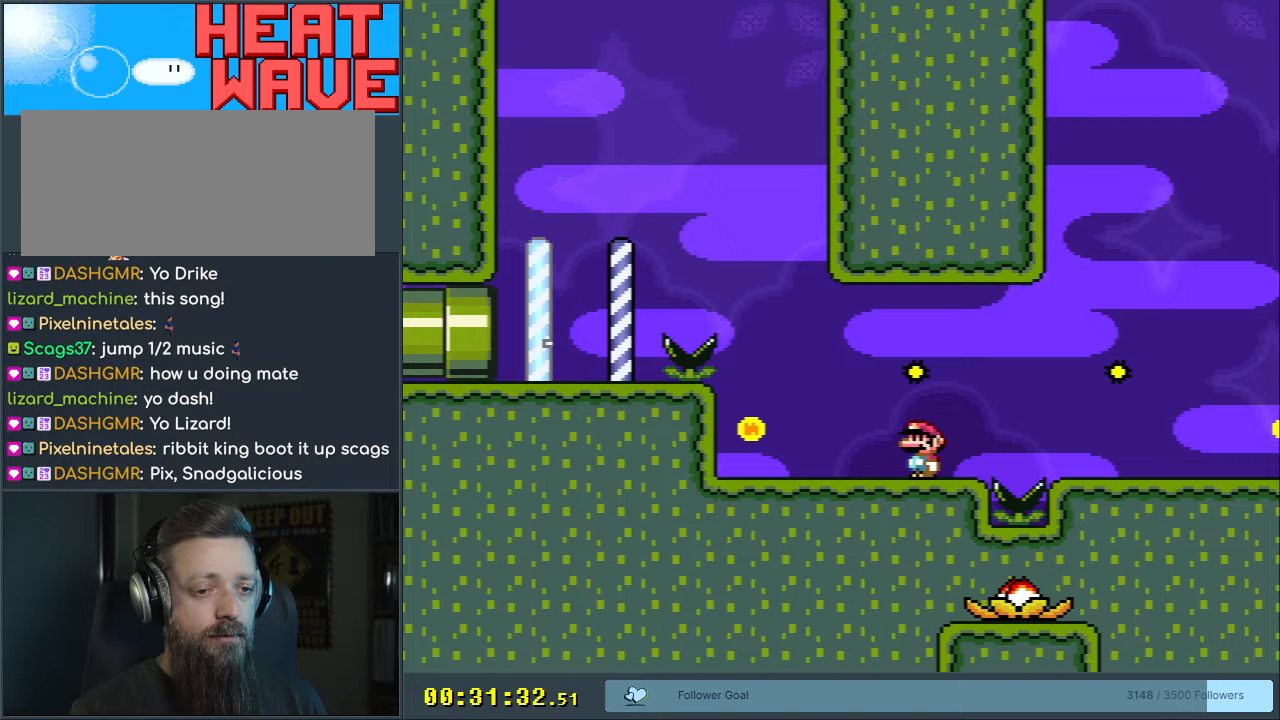
{"buttons": ["X"], "events": [[83, "DPAD_RIGHT", "down"], [217, "A", "down"], [283, "A", "up"], [433, "DPAD_RIGHT", "up"]]}